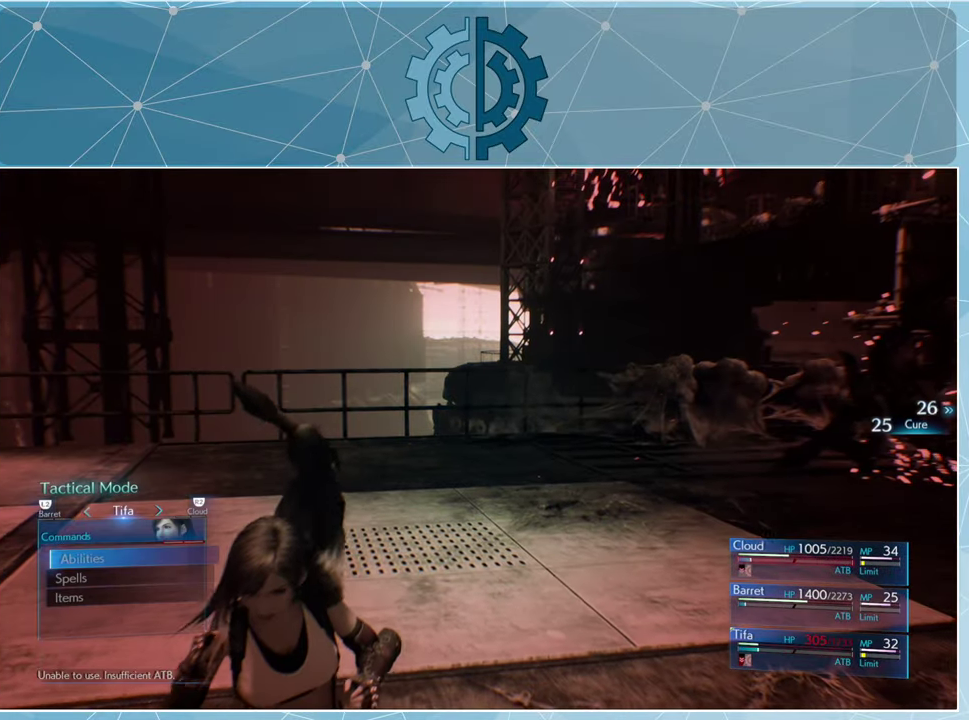
Gameplay with a controller (PlayStation layout); each line is a JSON object with the inputs held at the frame after it. "events" lists button and stick changes between this image and that frame as [ms after this image, input, new state], when the widget could be followed in between.
{"buttons": [], "left_stick": "center", "right_stick": "center", "events": []}
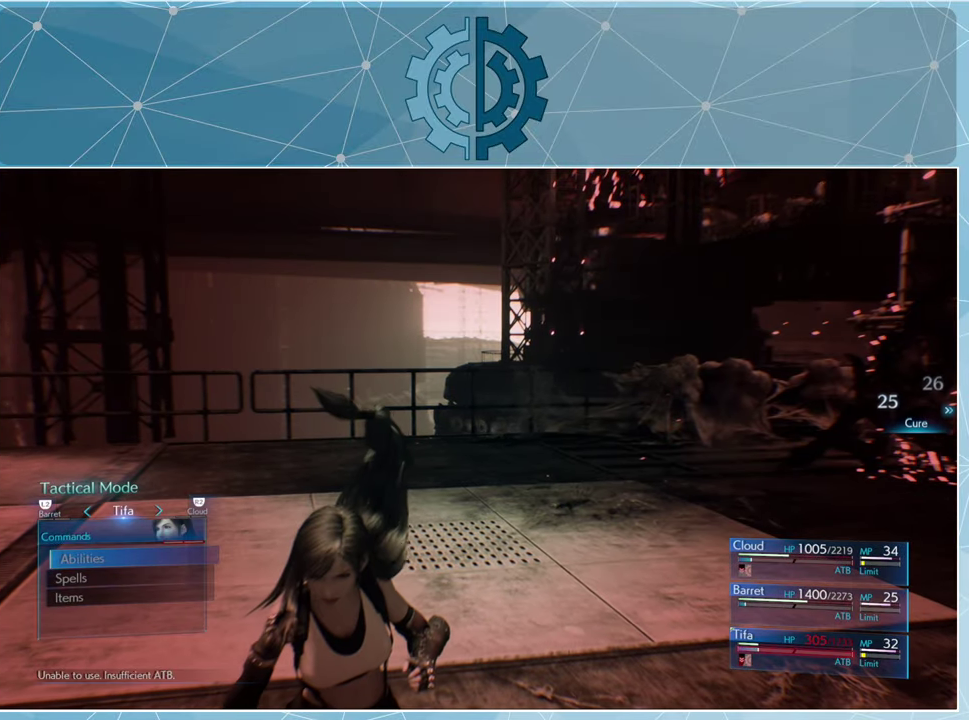
{"buttons": [], "left_stick": "center", "right_stick": "center", "events": [[266, "CIRCLE", "down"], [366, "CIRCLE", "up"]]}
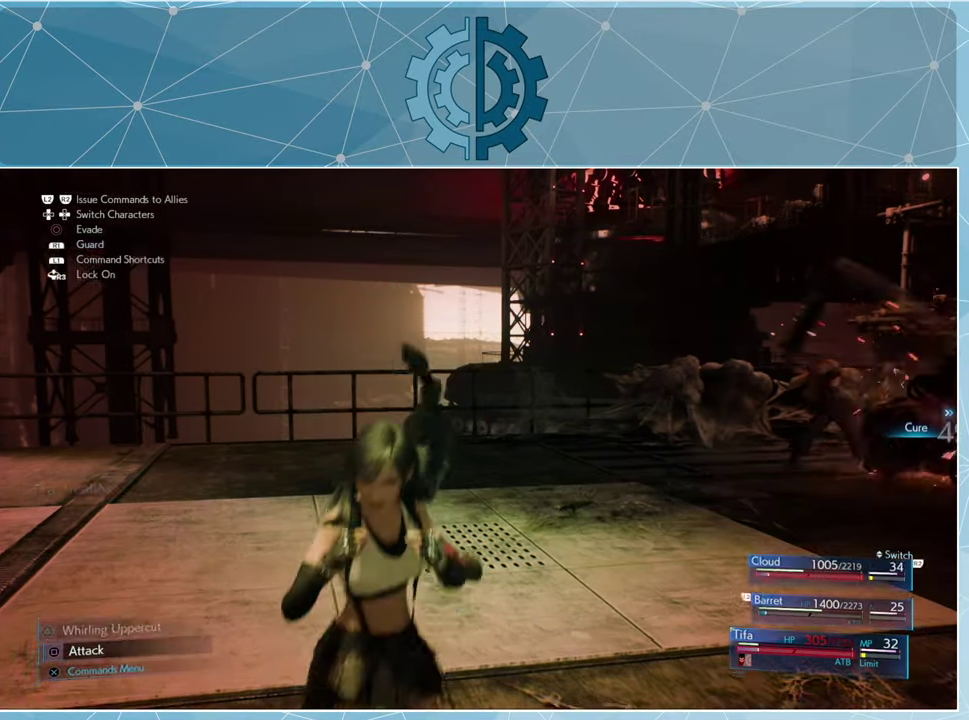
{"buttons": [], "left_stick": "left", "right_stick": "center", "events": [[33, "right_stick", "right"], [133, "left_stick", "left"], [500, "right_stick", "center"]]}
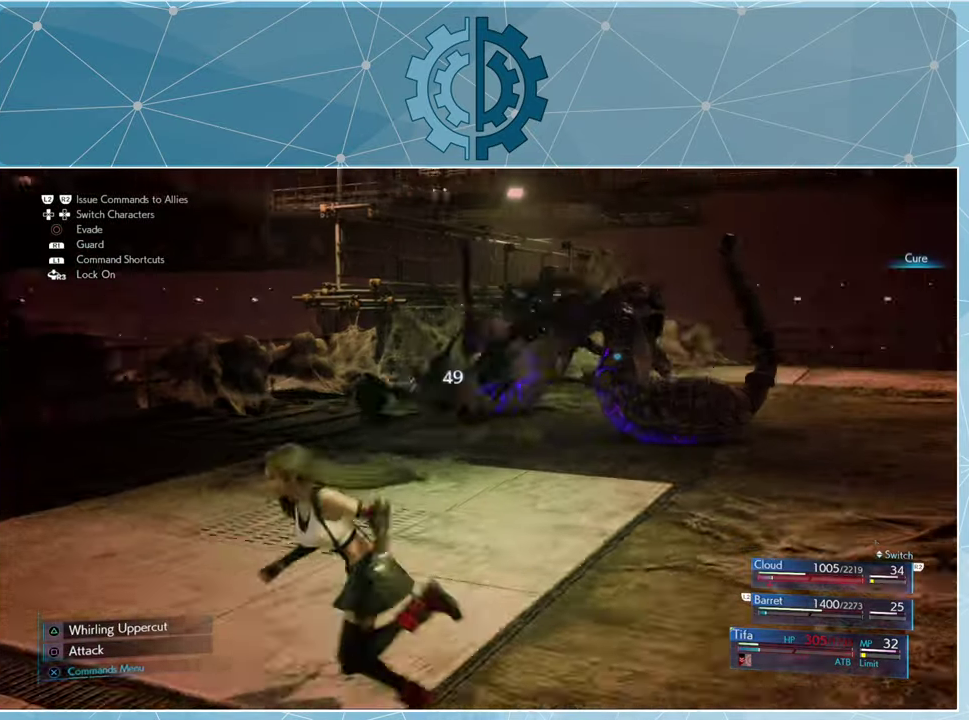
{"buttons": [], "left_stick": "up", "right_stick": "center", "events": [[100, "right_stick", "right"], [200, "left_stick", "up-left"], [433, "left_stick", "up"], [433, "right_stick", "center"]]}
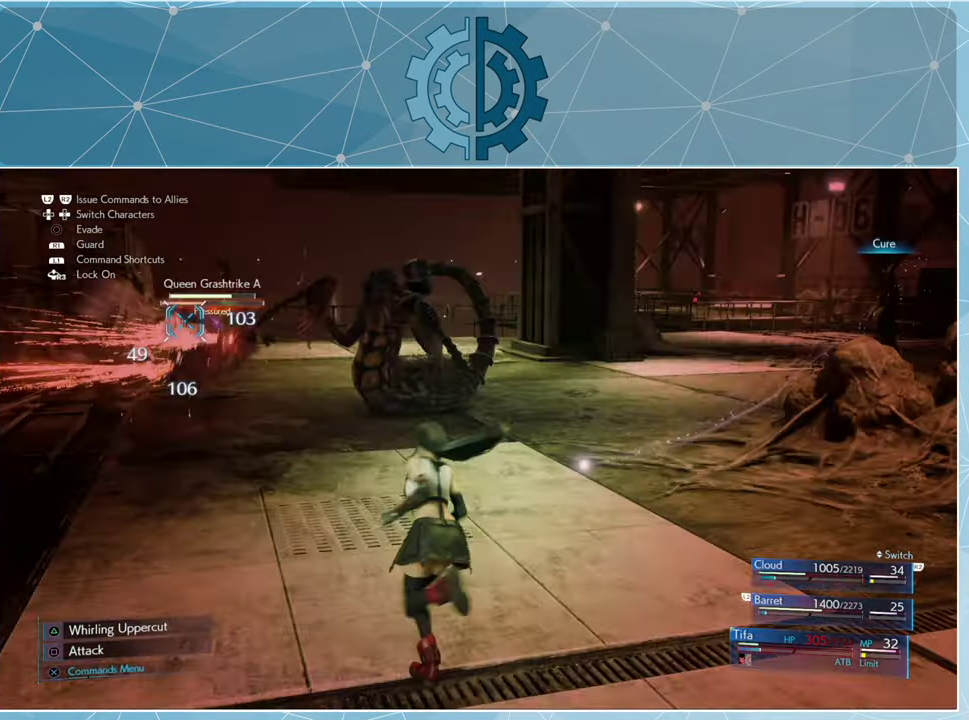
{"buttons": ["SQUARE"], "left_stick": "up", "right_stick": "center", "events": [[500, "SQUARE", "down"]]}
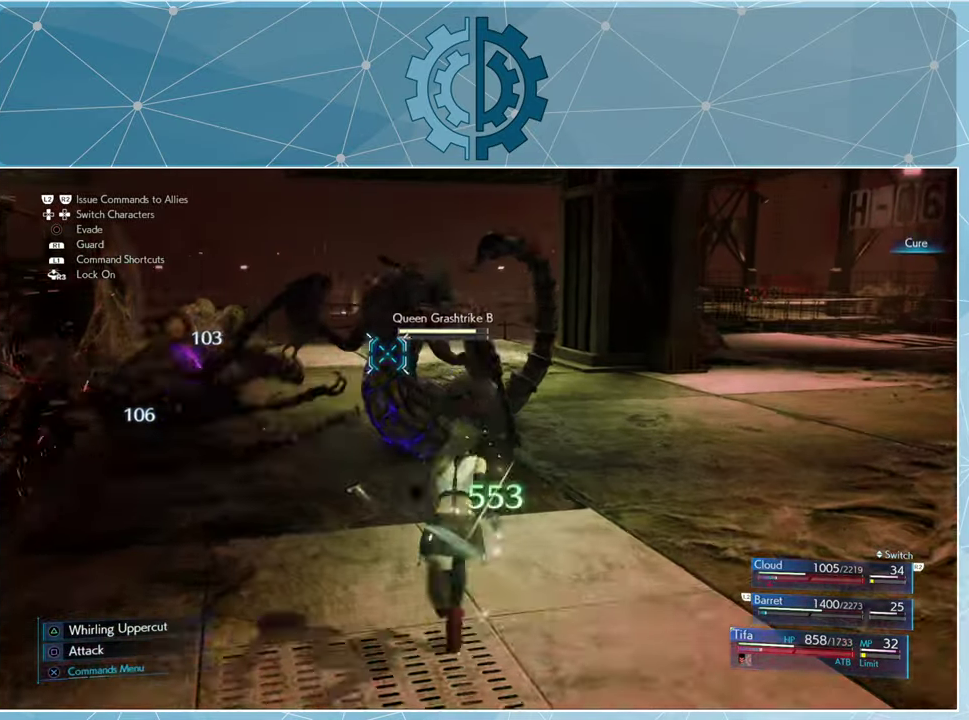
{"buttons": ["SQUARE"], "left_stick": "center", "right_stick": "center", "events": [[100, "SQUARE", "up"], [166, "SQUARE", "down"], [233, "SQUARE", "up"], [266, "left_stick", "center"], [333, "SQUARE", "down"], [400, "SQUARE", "up"], [466, "SQUARE", "down"]]}
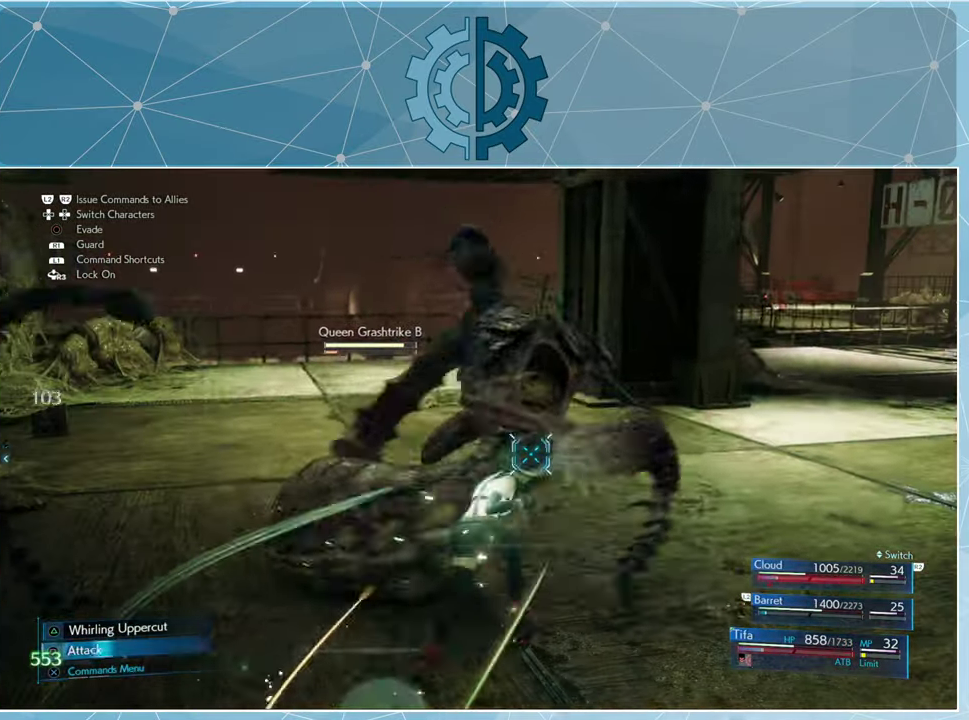
{"buttons": [], "left_stick": "center", "right_stick": "center", "events": [[33, "SQUARE", "up"], [133, "SQUARE", "down"], [200, "SQUARE", "up"], [266, "SQUARE", "down"], [333, "SQUARE", "up"], [400, "SQUARE", "down"], [466, "SQUARE", "up"]]}
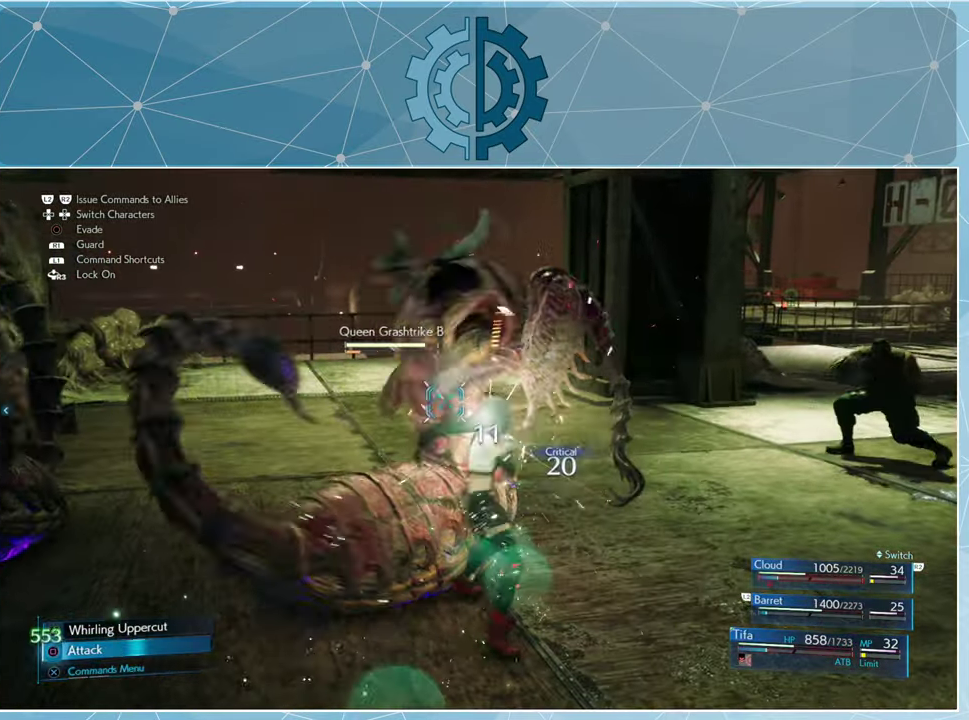
{"buttons": [], "left_stick": "center", "right_stick": "center", "events": [[66, "SQUARE", "down"], [100, "SQUARE", "up"], [200, "SQUARE", "down"], [267, "SQUARE", "up"], [367, "CROSS", "down"], [434, "CROSS", "up"]]}
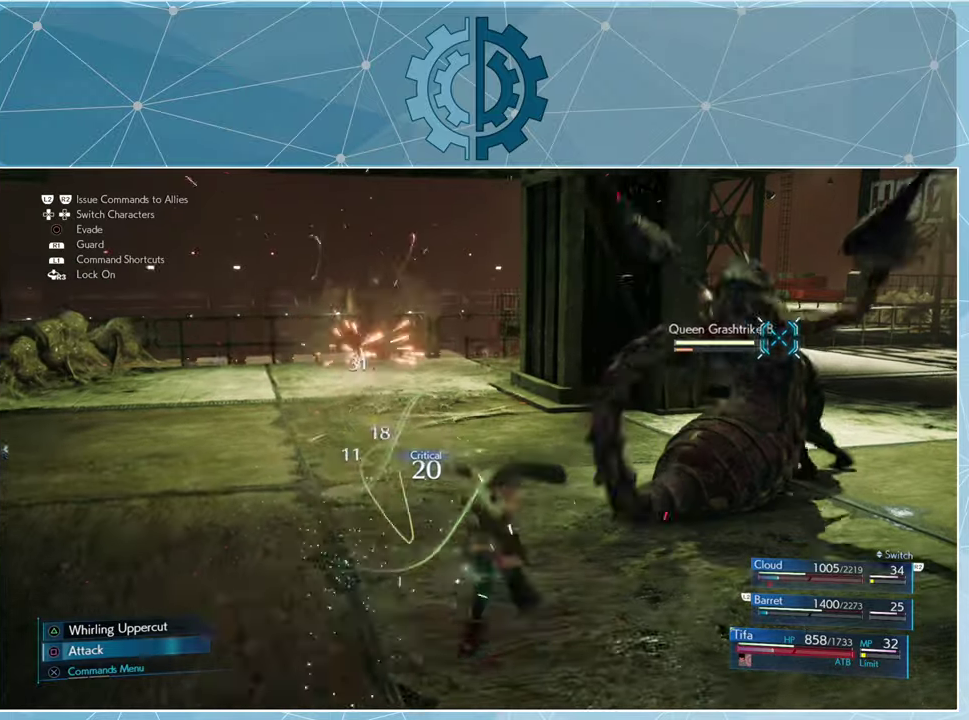
{"buttons": [], "left_stick": "center", "right_stick": "center", "events": []}
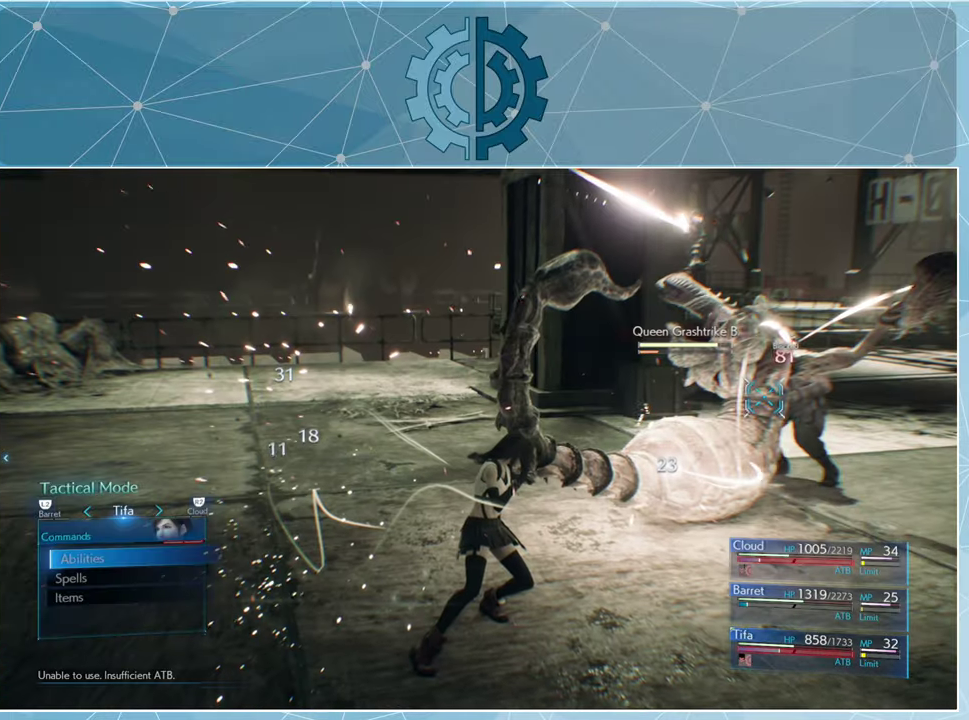
{"buttons": ["CROSS"], "left_stick": "center", "right_stick": "center", "events": [[467, "CROSS", "down"]]}
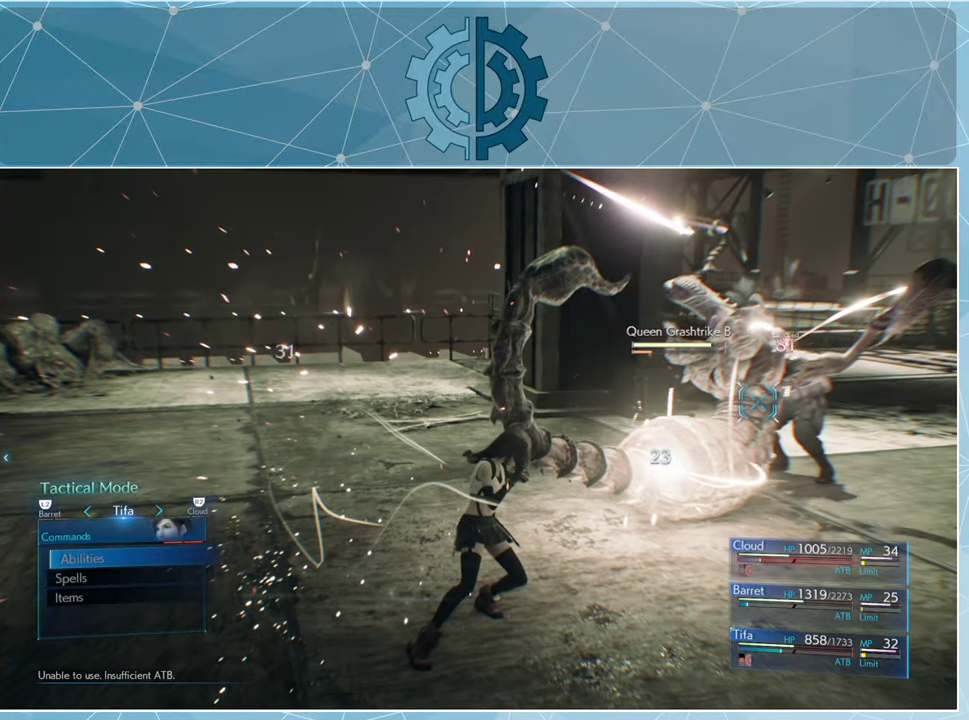
{"buttons": [], "left_stick": "center", "right_stick": "center", "events": [[34, "CROSS", "up"], [167, "CIRCLE", "down"], [234, "CIRCLE", "up"], [400, "SQUARE", "down"], [500, "SQUARE", "up"]]}
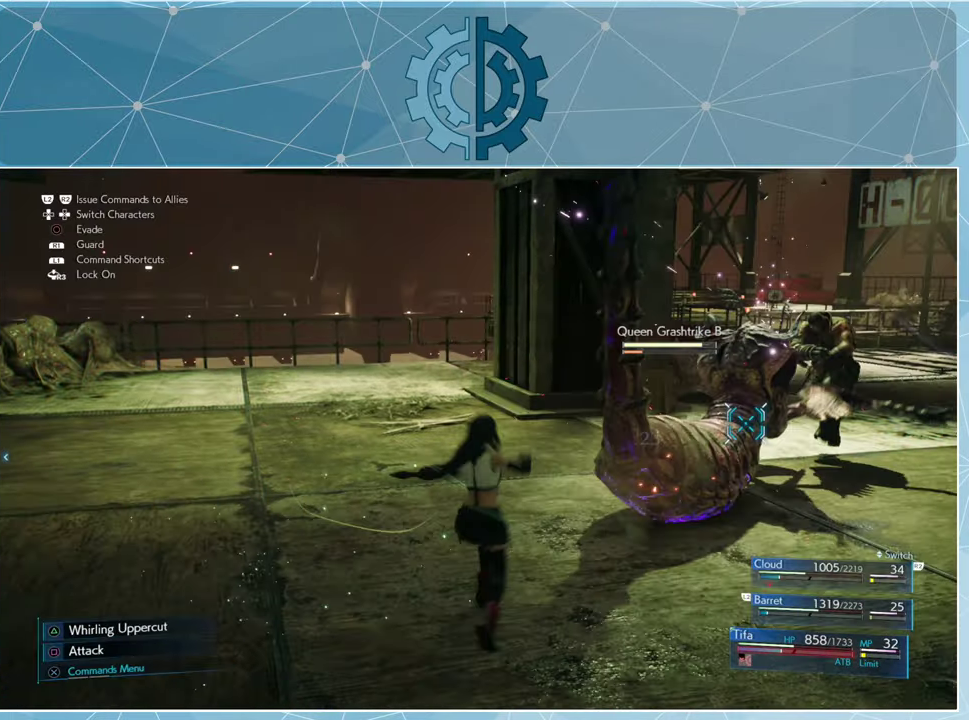
{"buttons": [], "left_stick": "center", "right_stick": "center", "events": [[67, "SQUARE", "down"], [134, "SQUARE", "up"], [234, "SQUARE", "down"], [300, "SQUARE", "up"], [400, "SQUARE", "down"], [467, "SQUARE", "up"]]}
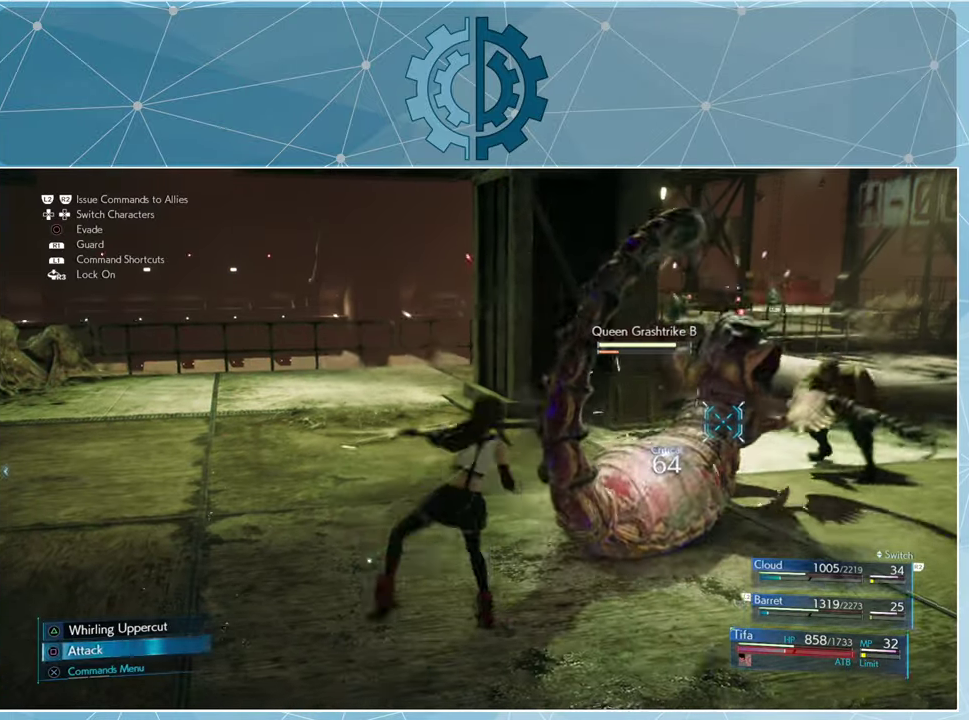
{"buttons": [], "left_stick": "center", "right_stick": "center", "events": [[67, "SQUARE", "down"], [134, "SQUARE", "up"], [200, "SQUARE", "down"], [300, "SQUARE", "up"], [367, "SQUARE", "down"], [434, "SQUARE", "up"]]}
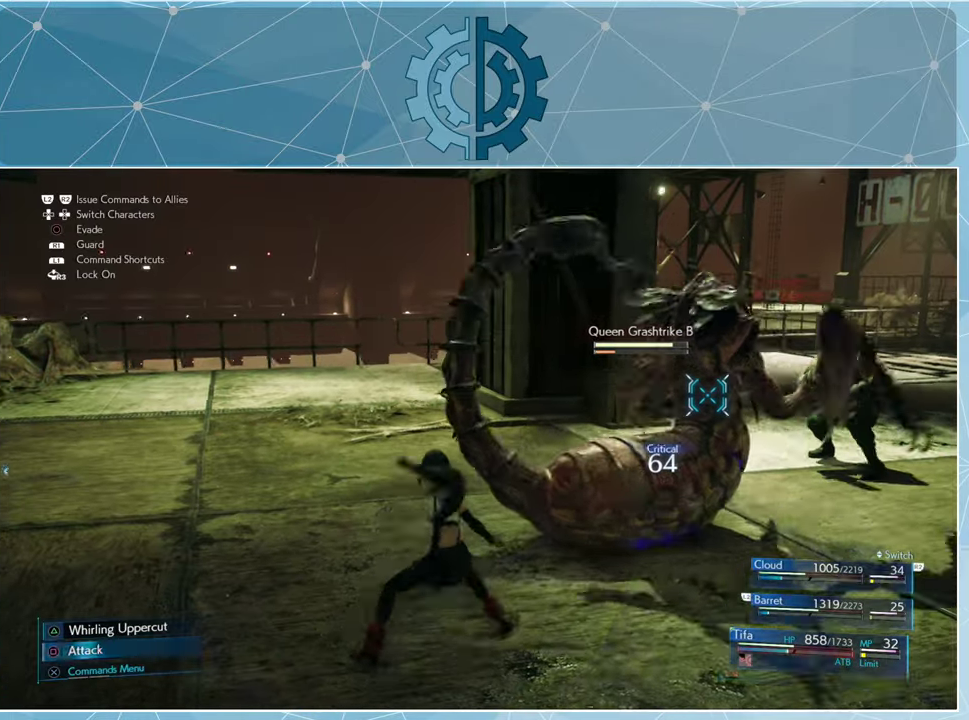
{"buttons": ["SQUARE"], "left_stick": "center", "right_stick": "center", "events": [[34, "SQUARE", "down"], [100, "SQUARE", "up"], [200, "SQUARE", "down"], [267, "SQUARE", "up"], [334, "SQUARE", "down"], [434, "SQUARE", "up"], [500, "SQUARE", "down"]]}
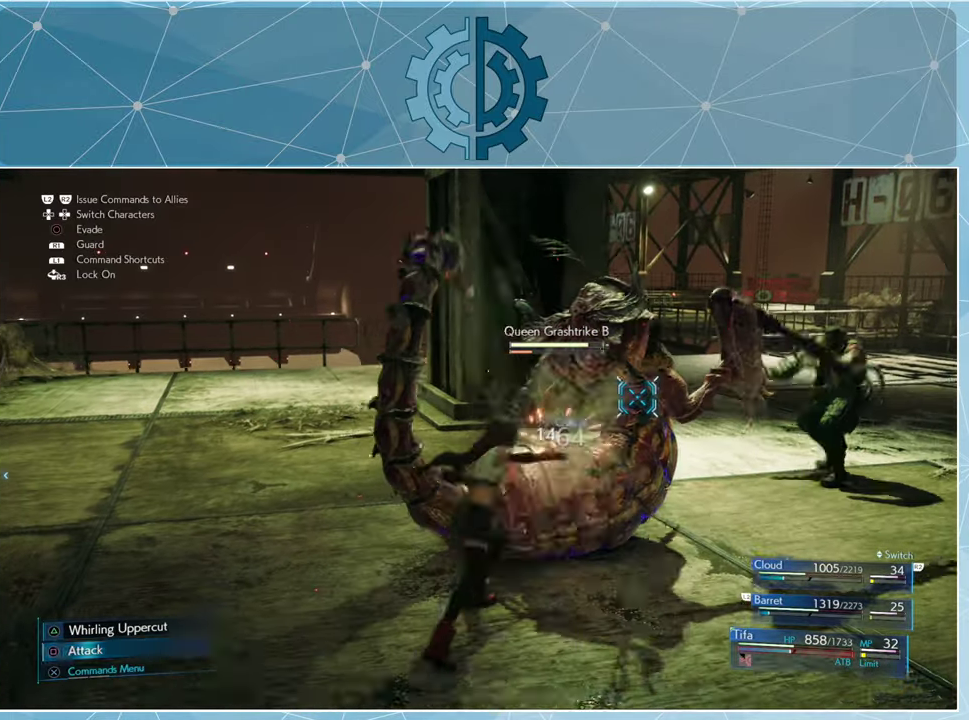
{"buttons": ["SQUARE"], "left_stick": "center", "right_stick": "center", "events": [[67, "SQUARE", "up"], [167, "SQUARE", "down"], [234, "SQUARE", "up"], [300, "SQUARE", "down"], [367, "SQUARE", "up"], [467, "SQUARE", "down"]]}
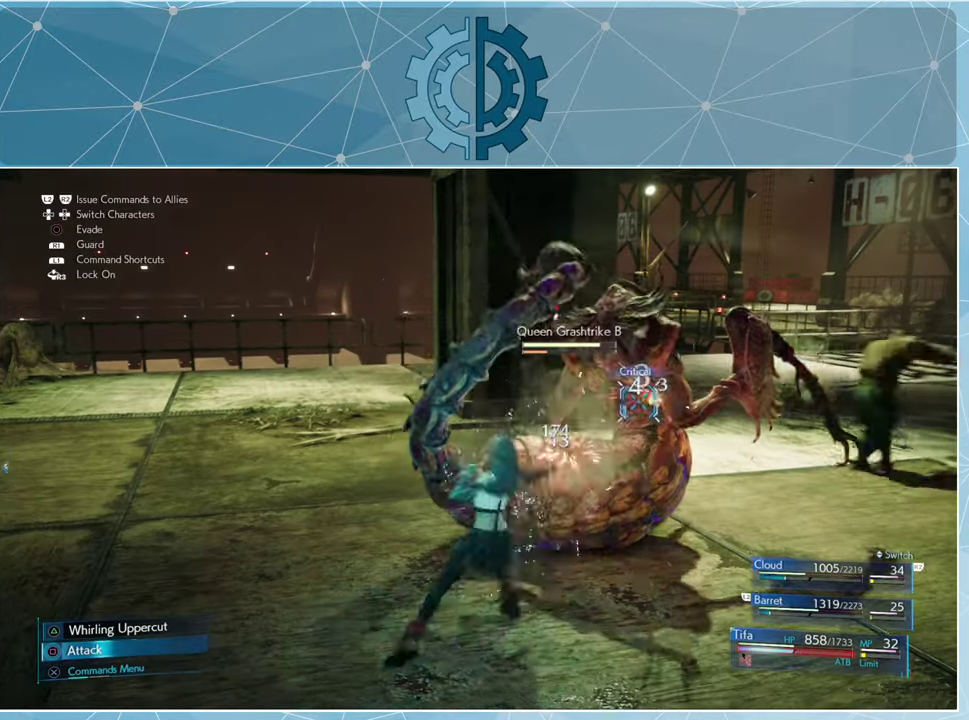
{"buttons": [], "left_stick": "center", "right_stick": "center", "events": [[34, "SQUARE", "up"], [134, "SQUARE", "down"], [200, "SQUARE", "up"], [300, "CROSS", "down"], [367, "CROSS", "up"]]}
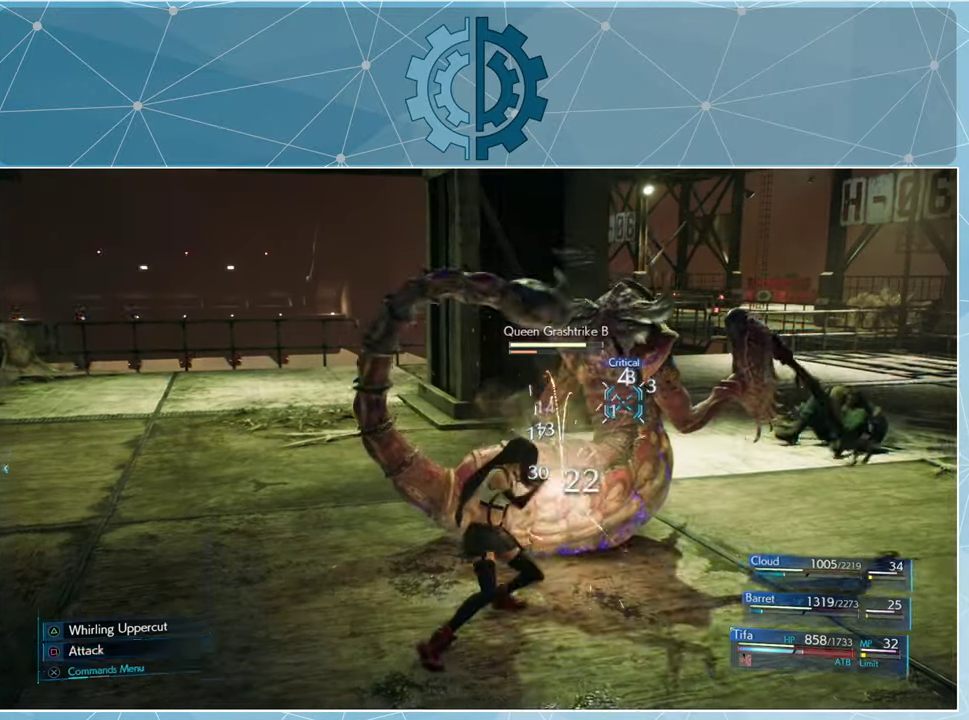
{"buttons": [], "left_stick": "center", "right_stick": "center", "events": []}
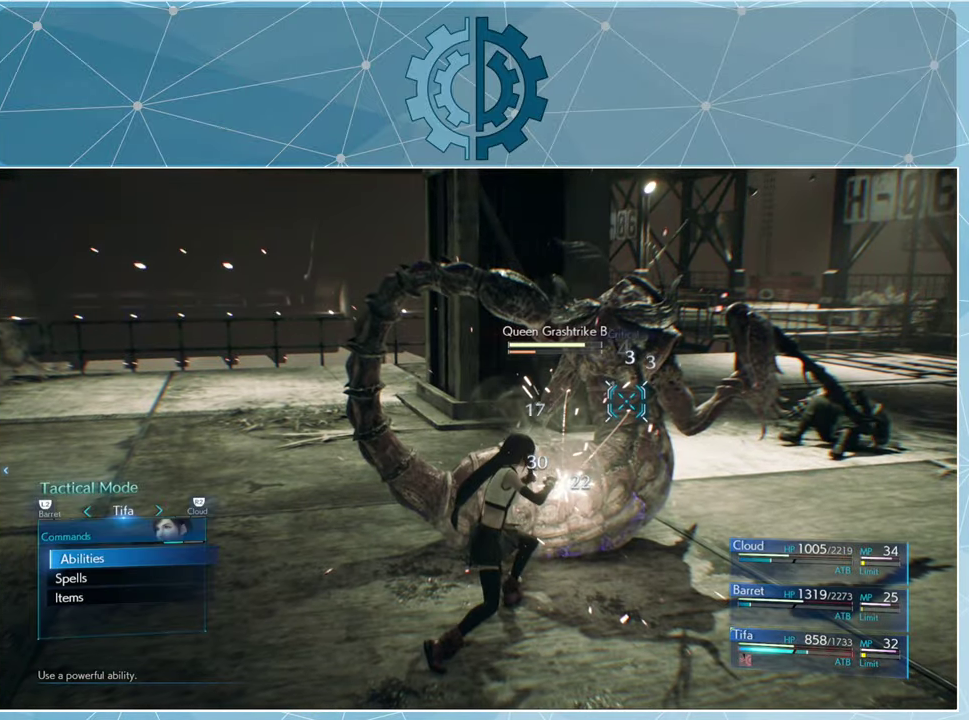
{"buttons": [], "left_stick": "center", "right_stick": "center", "events": [[434, "CROSS", "down"], [500, "CROSS", "up"]]}
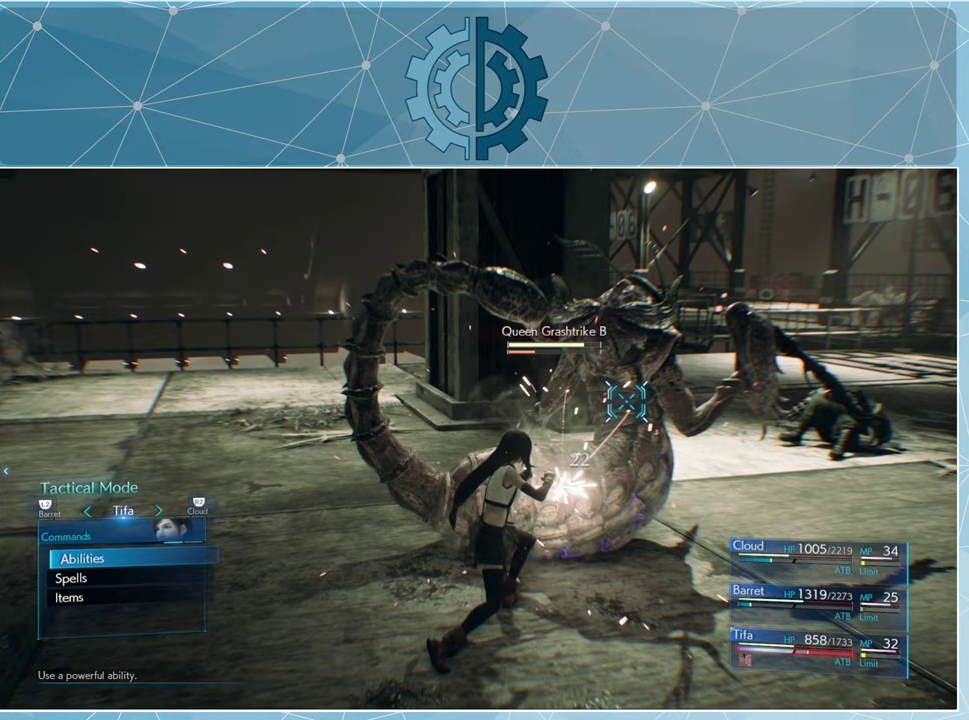
{"buttons": [], "left_stick": "center", "right_stick": "center", "events": [[333, "DPAD_DOWN", "down"], [433, "DPAD_DOWN", "up"]]}
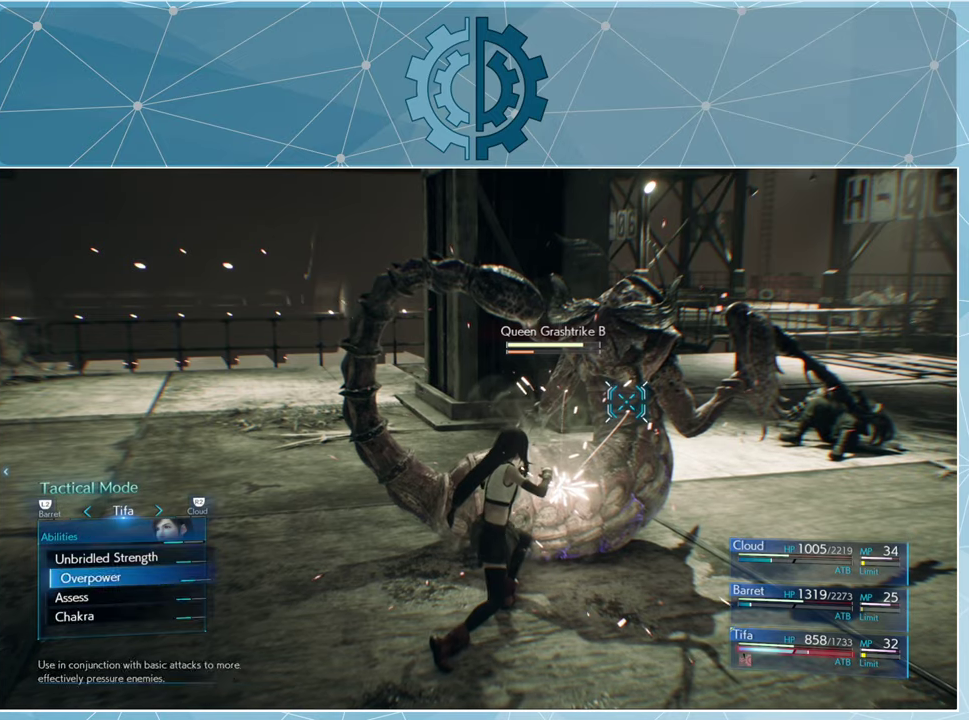
{"buttons": [], "left_stick": "center", "right_stick": "center", "events": [[33, "DPAD_DOWN", "down"], [100, "DPAD_DOWN", "up"], [167, "DPAD_DOWN", "down"], [267, "DPAD_DOWN", "up"], [367, "CROSS", "down"], [433, "CROSS", "up"]]}
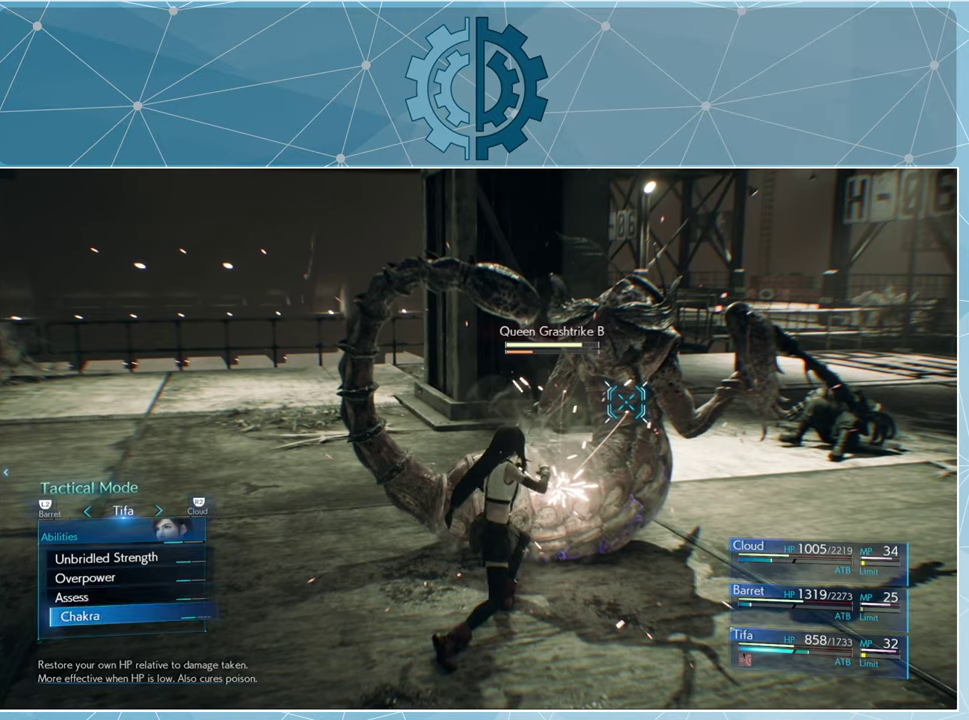
{"buttons": [], "left_stick": "center", "right_stick": "center", "events": [[167, "DPAD_RIGHT", "down"], [267, "DPAD_RIGHT", "up"]]}
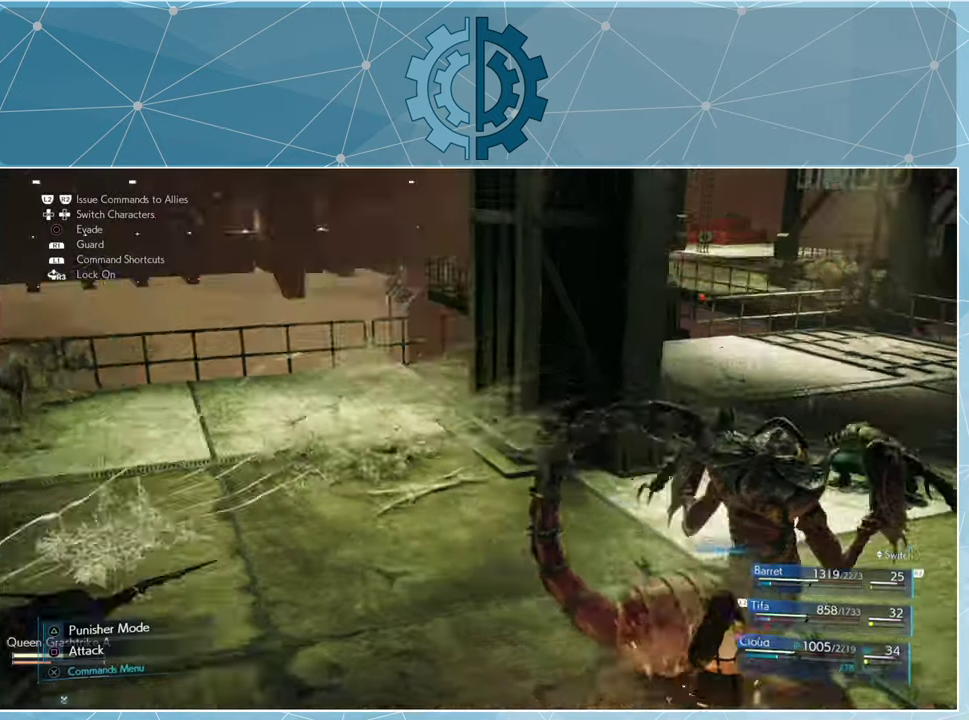
{"buttons": [], "left_stick": "center", "right_stick": "center", "events": [[67, "SQUARE", "down"], [133, "SQUARE", "up"], [233, "SQUARE", "down"], [300, "SQUARE", "up"], [400, "SQUARE", "down"], [467, "SQUARE", "up"]]}
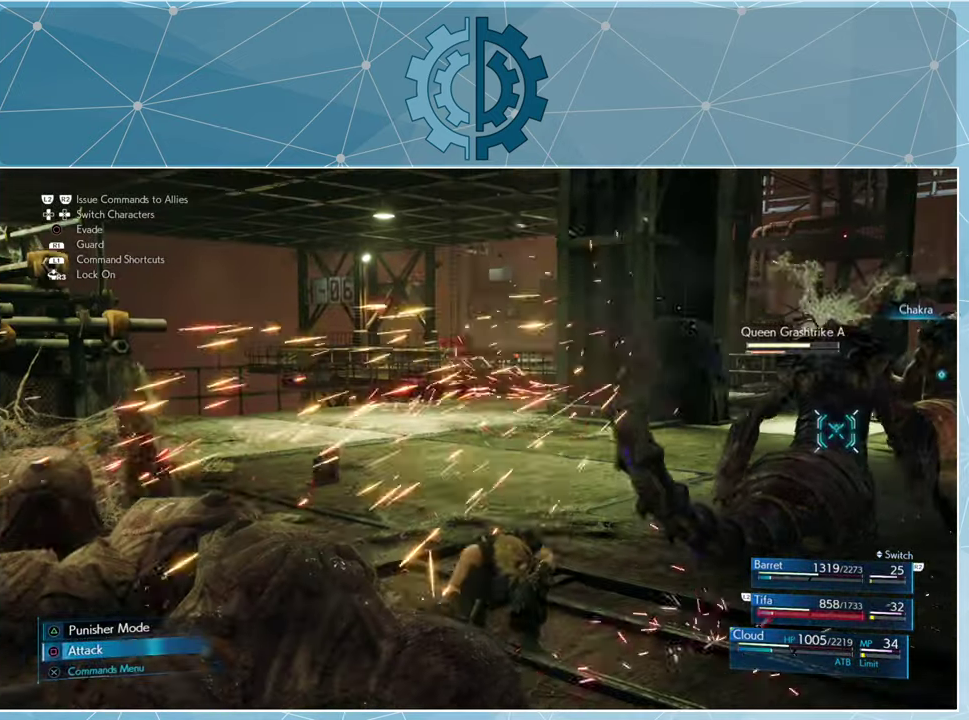
{"buttons": [], "left_stick": "right", "right_stick": "center", "events": [[67, "SQUARE", "down"], [100, "SQUARE", "up"], [200, "left_stick", "up"], [233, "SQUARE", "down"], [267, "SQUARE", "up"], [367, "SQUARE", "down"], [367, "left_stick", "up-right"], [433, "SQUARE", "up"], [467, "left_stick", "right"]]}
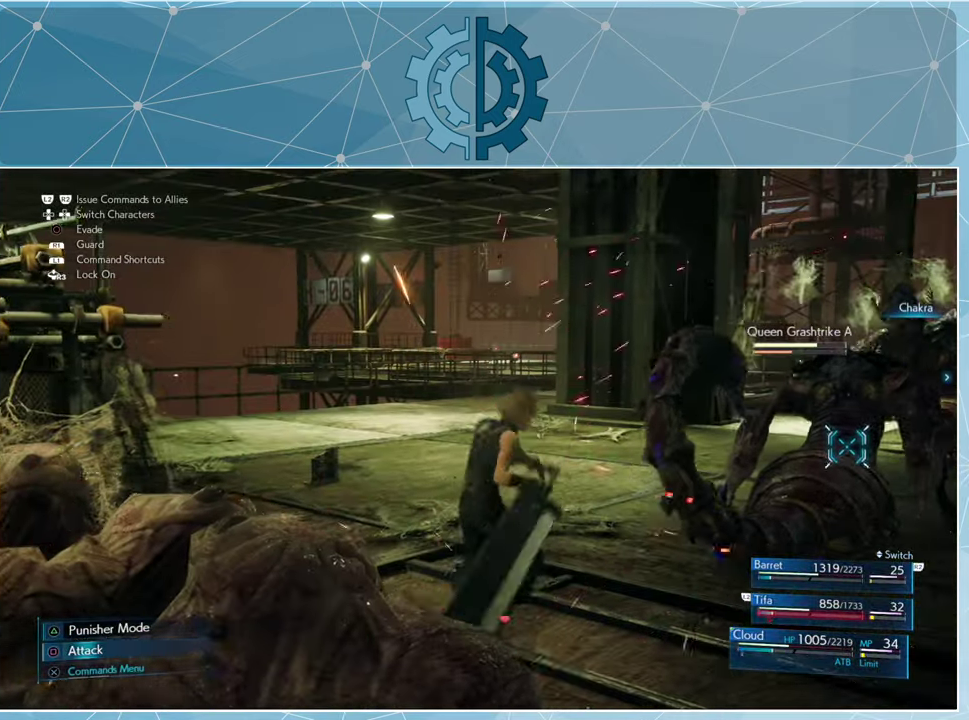
{"buttons": [], "left_stick": "right", "right_stick": "center", "events": [[33, "SQUARE", "down"], [100, "SQUARE", "up"], [200, "SQUARE", "down"], [267, "SQUARE", "up"], [367, "SQUARE", "down"], [433, "SQUARE", "up"]]}
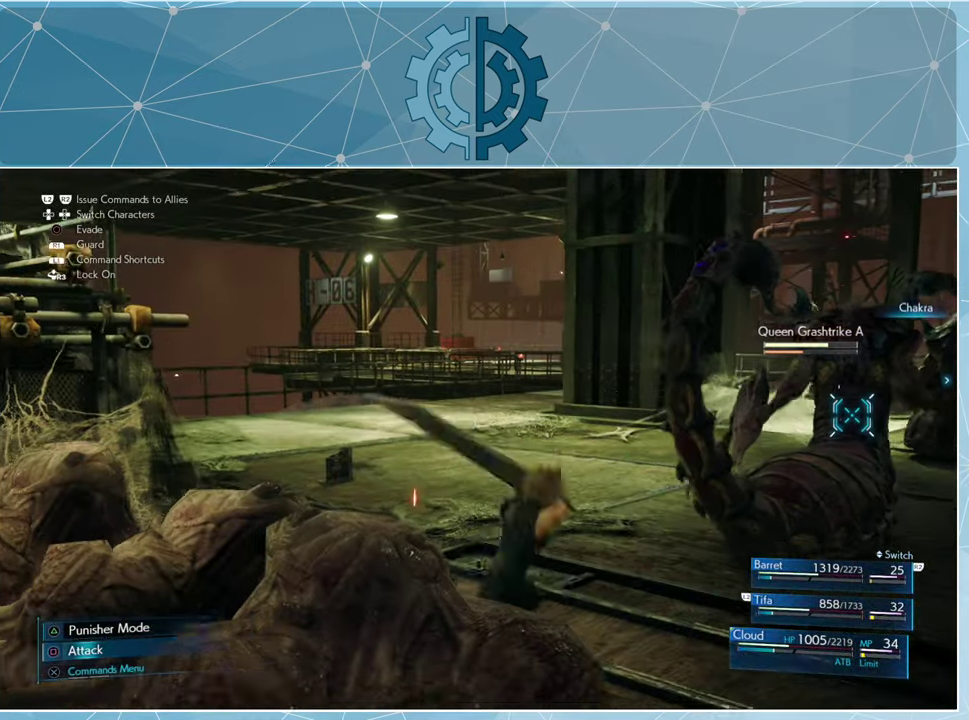
{"buttons": ["SQUARE"], "left_stick": "center", "right_stick": "center", "events": [[33, "SQUARE", "down"], [100, "SQUARE", "up"], [167, "SQUARE", "down"], [267, "left_stick", "center"]]}
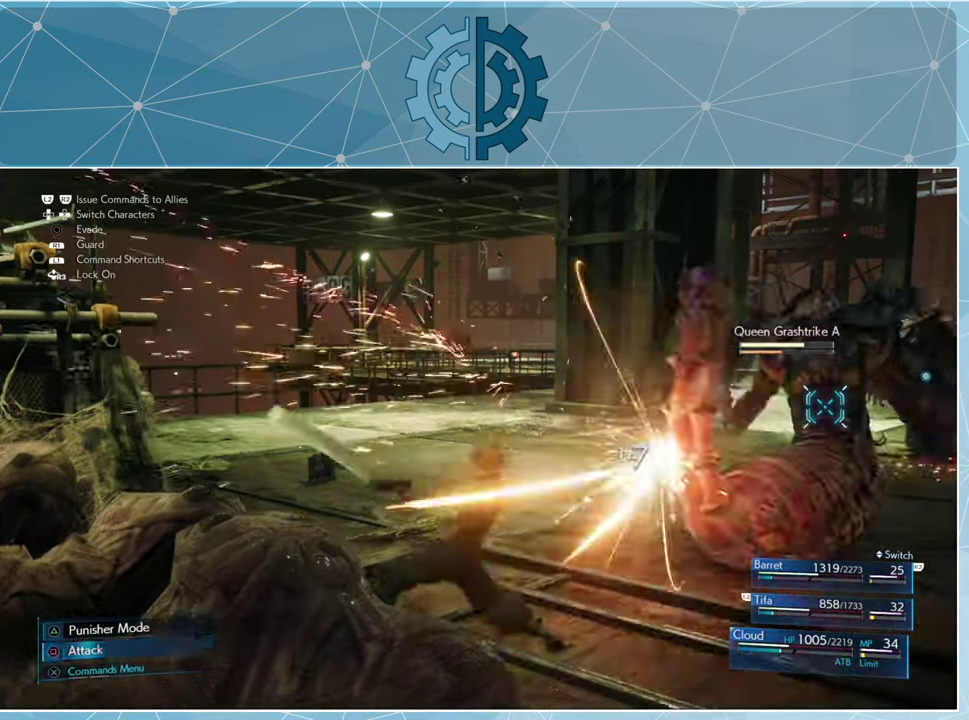
{"buttons": [], "left_stick": "center", "right_stick": "center", "events": [[333, "SQUARE", "up"]]}
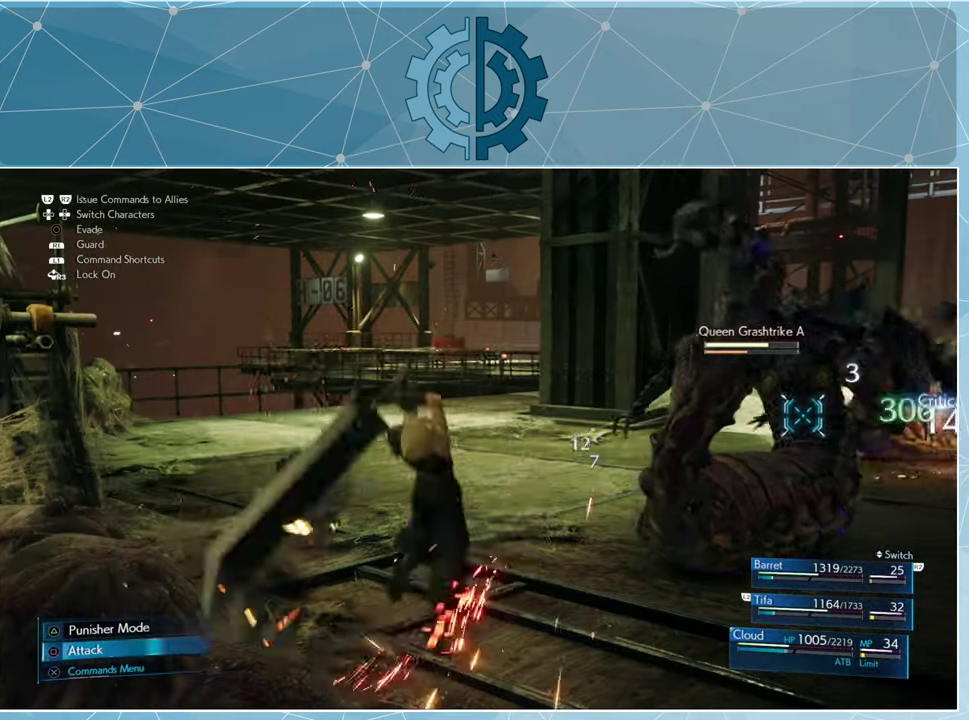
{"buttons": [], "left_stick": "center", "right_stick": "center", "events": [[300, "SQUARE", "down"], [400, "SQUARE", "up"]]}
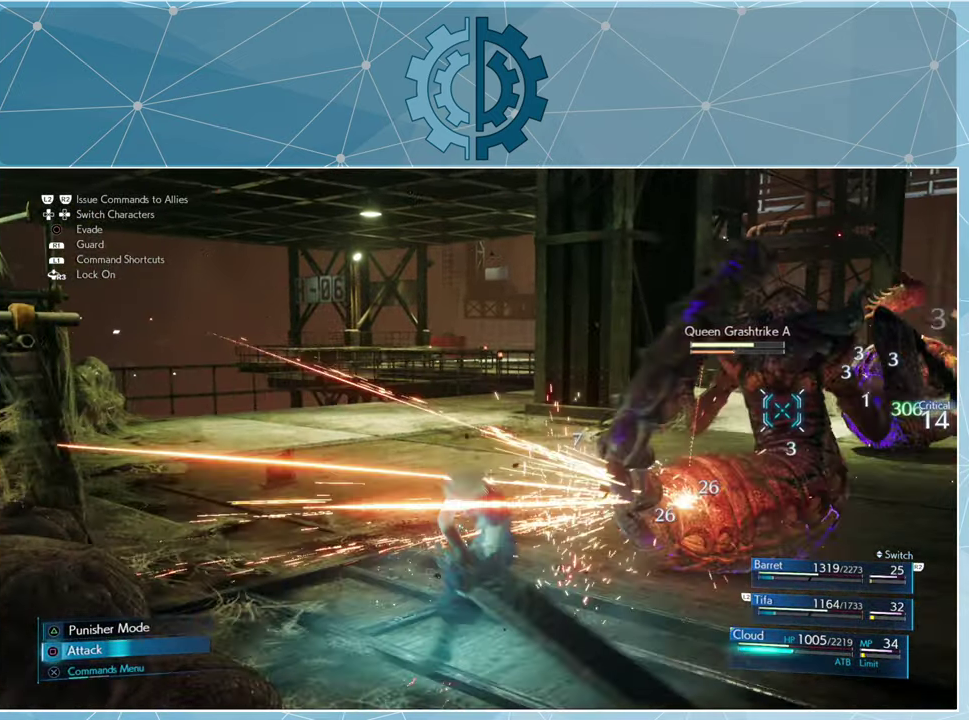
{"buttons": [], "left_stick": "center", "right_stick": "center", "events": [[367, "TRIANGLE", "down"], [467, "TRIANGLE", "up"]]}
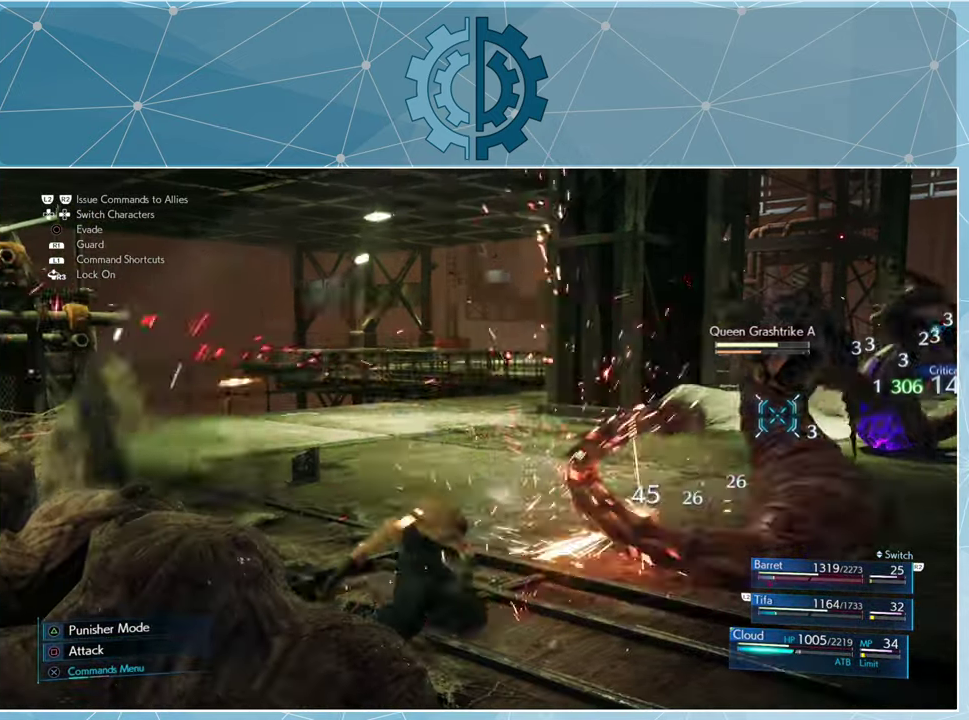
{"buttons": [], "left_stick": "center", "right_stick": "center", "events": [[366, "SQUARE", "down"], [433, "SQUARE", "up"]]}
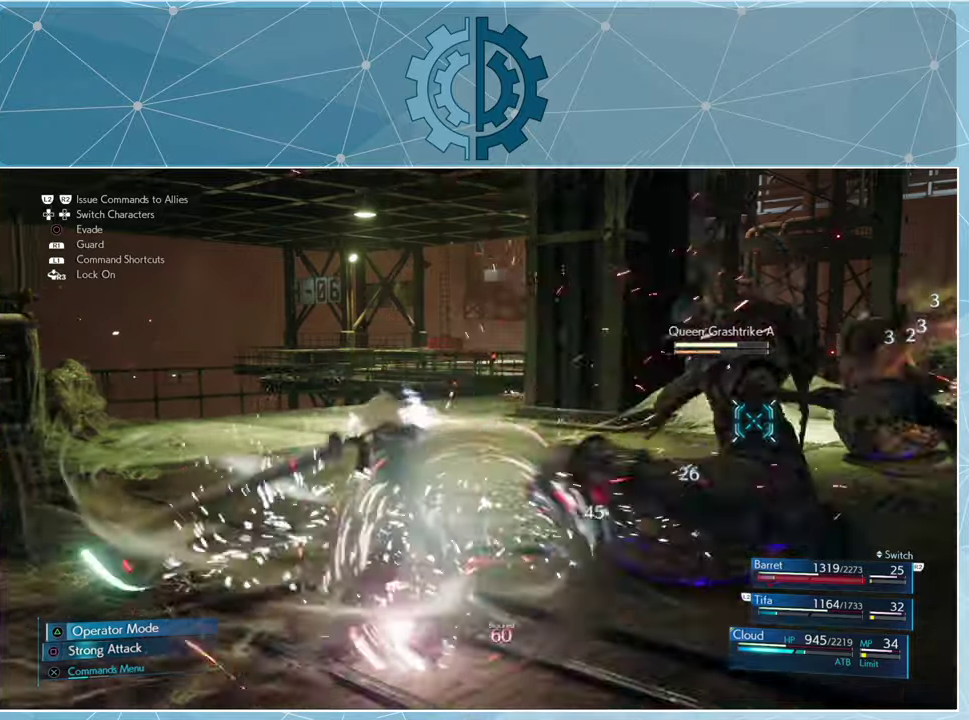
{"buttons": [], "left_stick": "center", "right_stick": "center", "events": [[33, "SQUARE", "down"], [133, "SQUARE", "up"], [233, "SQUARE", "down"], [300, "SQUARE", "up"], [366, "SQUARE", "down"], [466, "SQUARE", "up"]]}